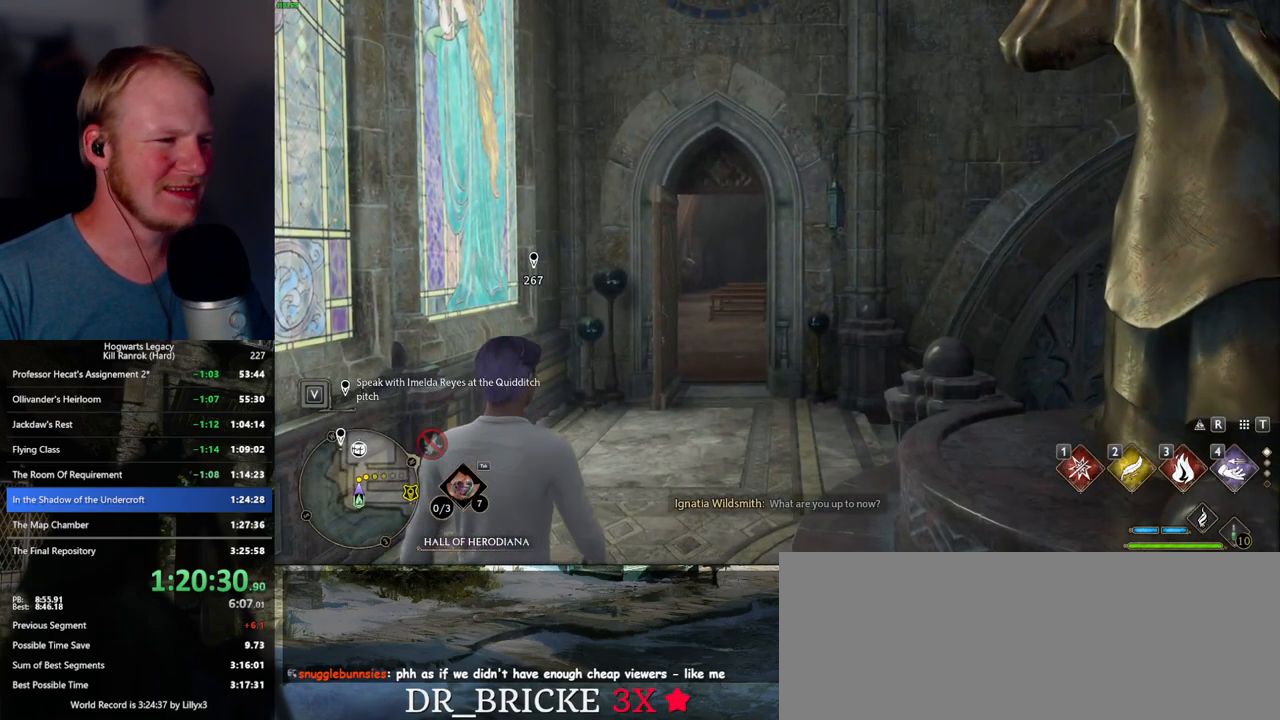
Gameplay with keyboard and mouse; each line is a JSON object with the keys and mouse buttons held at the frame after it. "events" lists presses ("down") and releases ("up") of ".", "/", "0", "1", "2", "3", "4", "5", "6", "7", "8", "9", "a", "alt_l", "alt_r", "b", "backslash", "backspace", "c", "caps_lock", "comma", "ctrl_l", "ctrl_r", "d", "e", "equals", "escape", "f", "f1", "f10", "f11", "f12", "f2", "f3", "f4", "f5", "f6", "f7", "f8", "f9", "g", "h", "i", "j", "k", "l", "lbracket", "m", "minus", "n", "o", "p", "q", "quote", "r", "rbracket", "return", "s", "semicolon", "shift_l", "shift_r", "space", "super_l", "super_r", "t", "tab", "tilde", "u", "v", "w", "x", "y", "z", "mouse_left", "mouse_wheel", "mouse_right", "mouse_mb4" and "mouse_mb5" between this image and that frame as [ms after this image, input, new state], when the widget could be followed in between. "mouse_left", "mouse_wheel", "mouse_right", "mouse_mb4", "mouse_mb5" = the "left", "wheel", "right", "mb4", "mb5" buttons of the "mouse" list. No other keys are recorded. "wheel" means that the mouse wheel is clicked or scrolled. Mouse movement is not recorded.
{"keys": ["d", "space", "w"], "mouse": [], "events": [[17, "w", "down"], [67, "d", "down"], [450, "space", "down"]]}
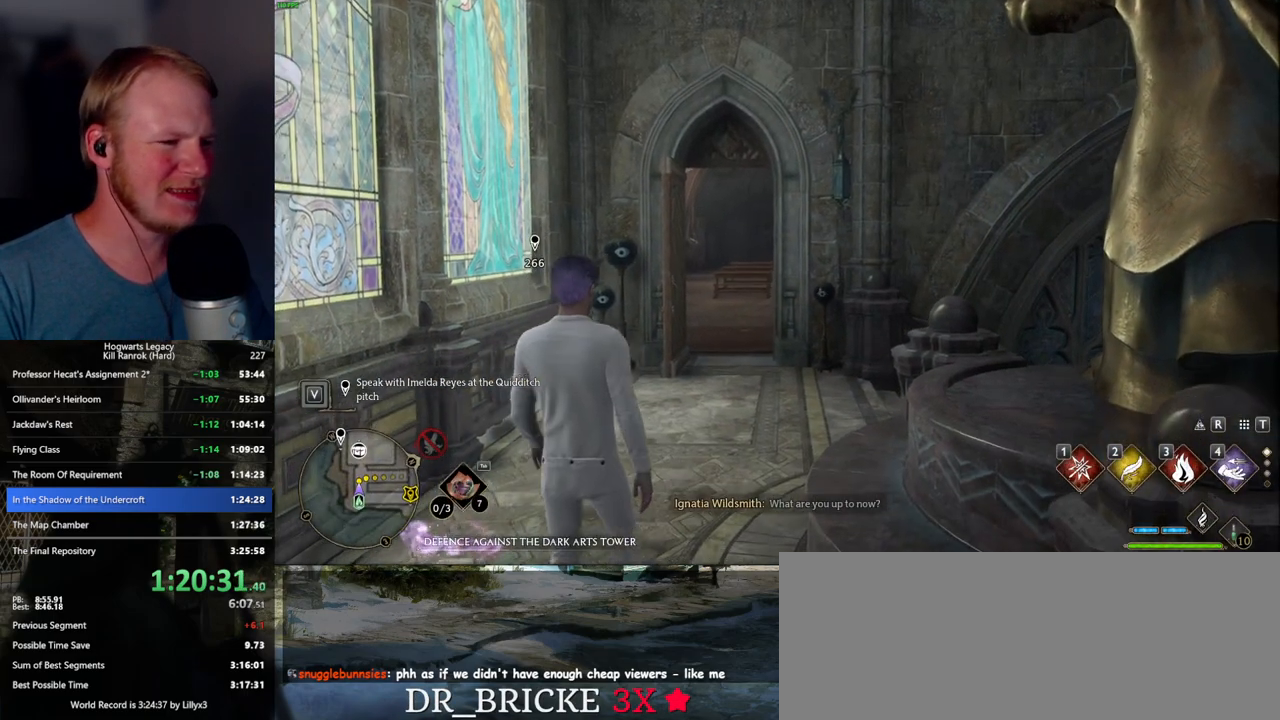
{"keys": ["d", "w"], "mouse": [], "events": [[34, "space", "up"], [134, "space", "down"], [184, "space", "up"], [300, "space", "down"], [350, "space", "up"], [467, "space", "down"], [500, "space", "up"]]}
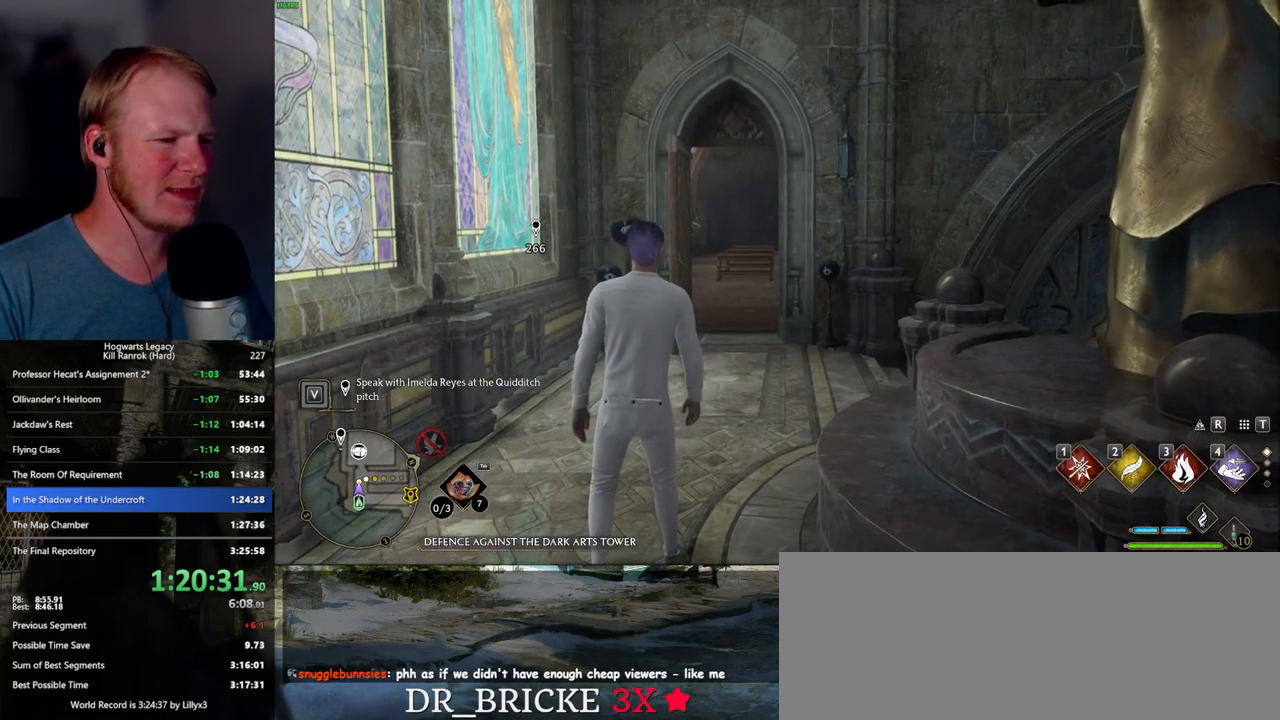
{"keys": ["d", "w"], "mouse": [], "events": [[117, "space", "down"], [184, "space", "up"], [234, "shift_l", "down"], [384, "shift_l", "up"]]}
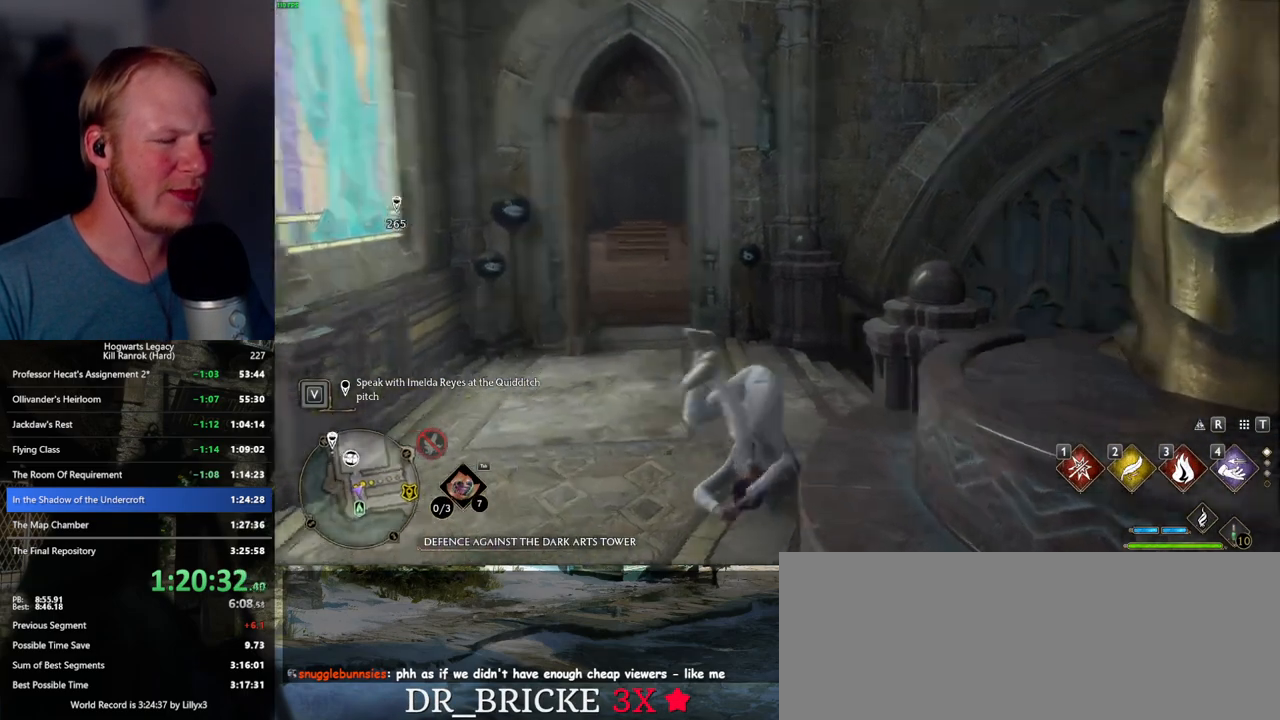
{"keys": ["d", "w"], "mouse": [], "events": []}
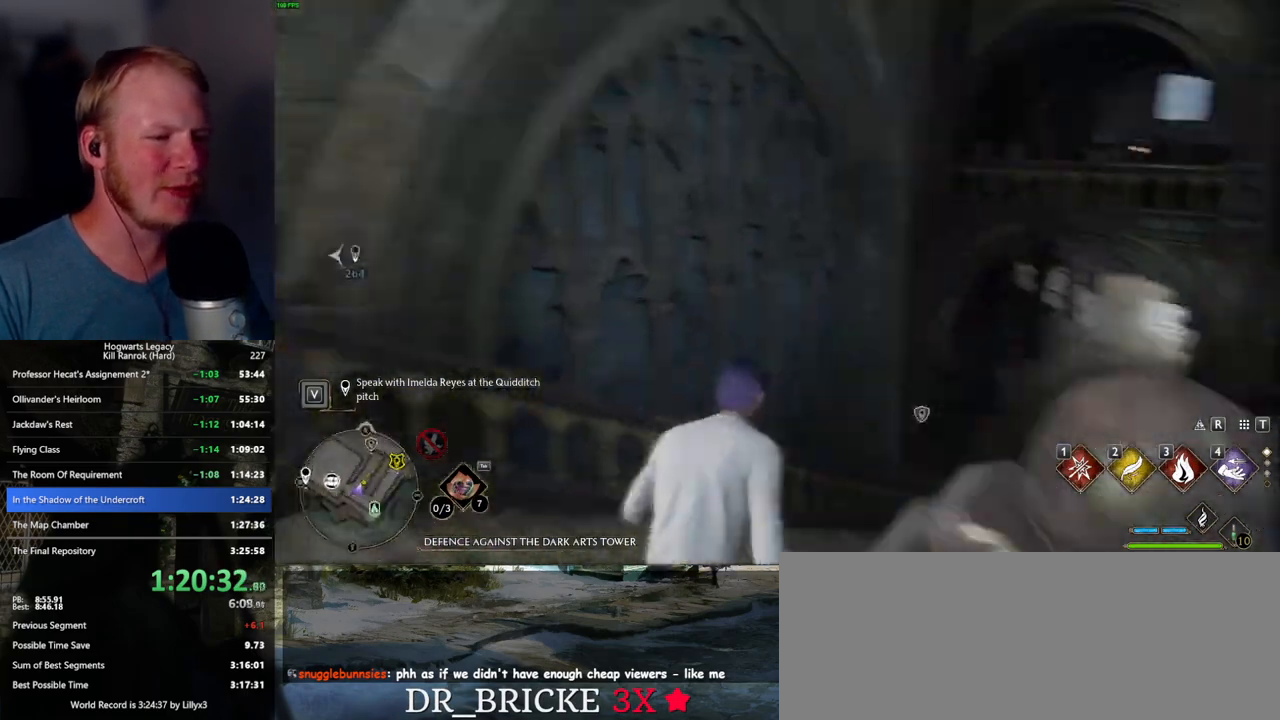
{"keys": ["w"], "mouse": [], "events": [[50, "d", "up"]]}
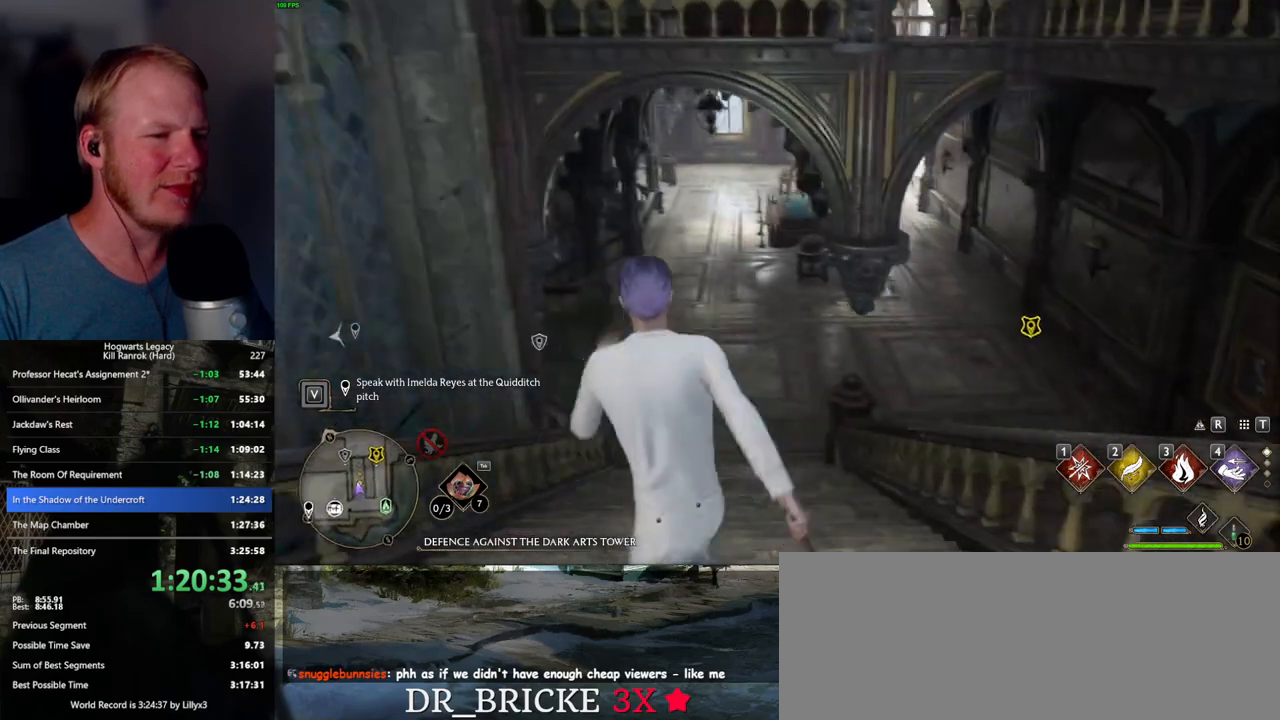
{"keys": ["w"], "mouse": [], "events": []}
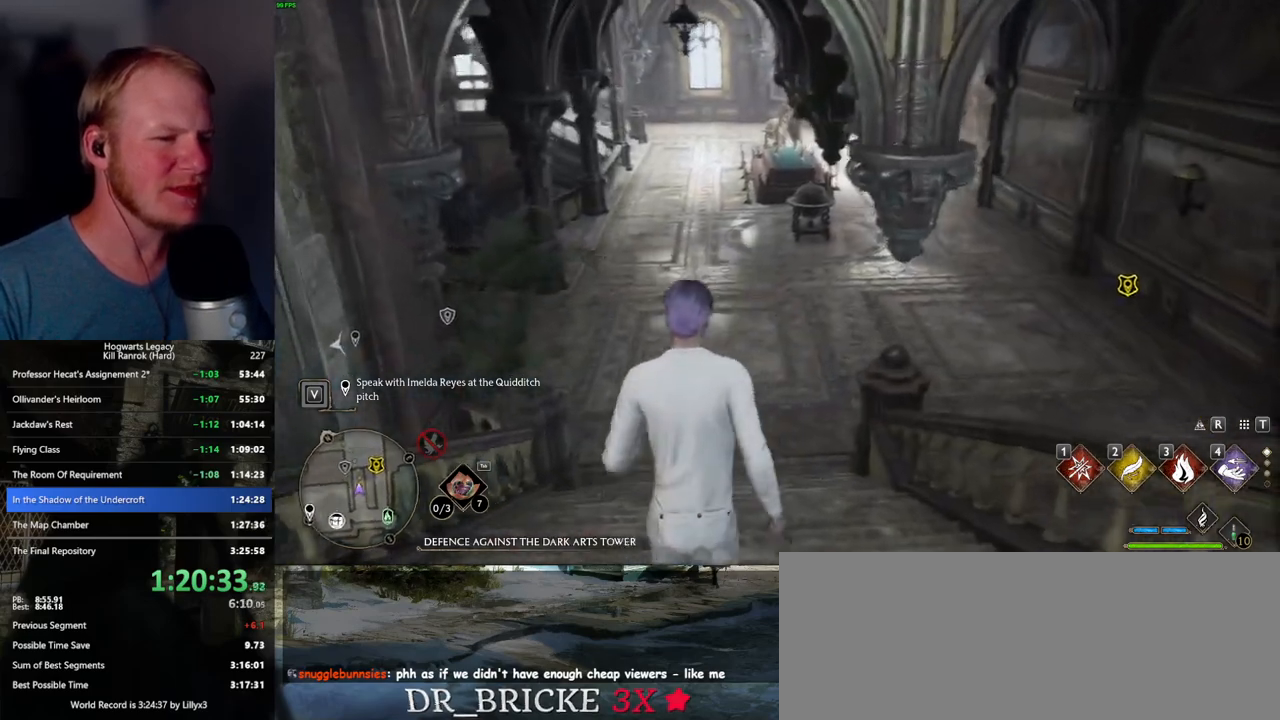
{"keys": ["w"], "mouse": [], "events": []}
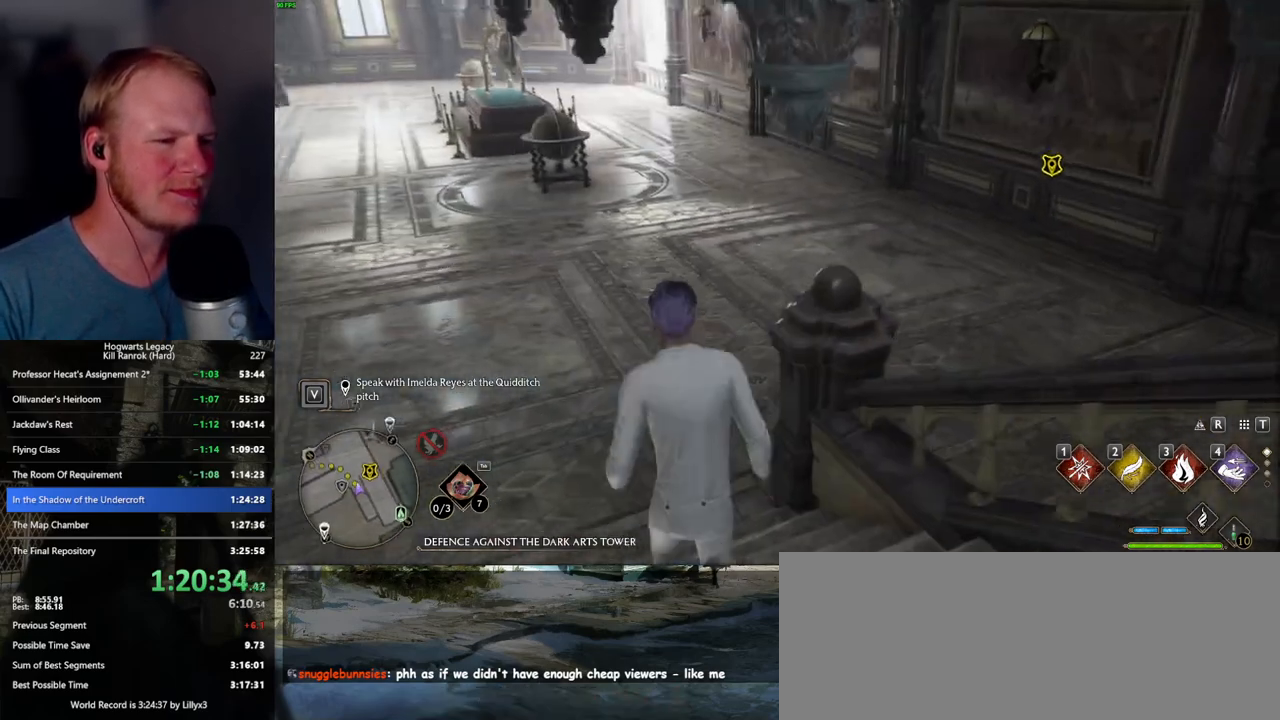
{"keys": ["w"], "mouse": [], "events": []}
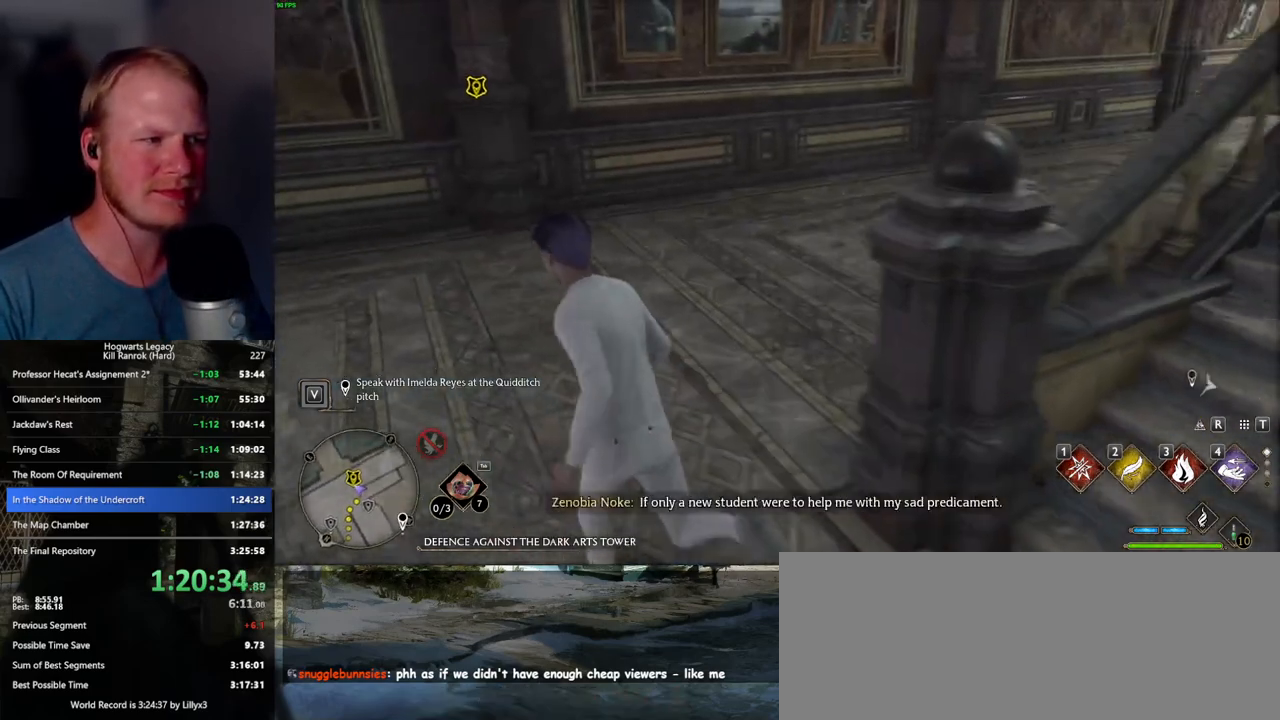
{"keys": [], "mouse": [], "events": [[67, "f", "down"], [167, "f", "up"], [234, "f", "down"], [317, "f", "up"], [384, "f", "down"], [417, "w", "up"], [467, "f", "up"]]}
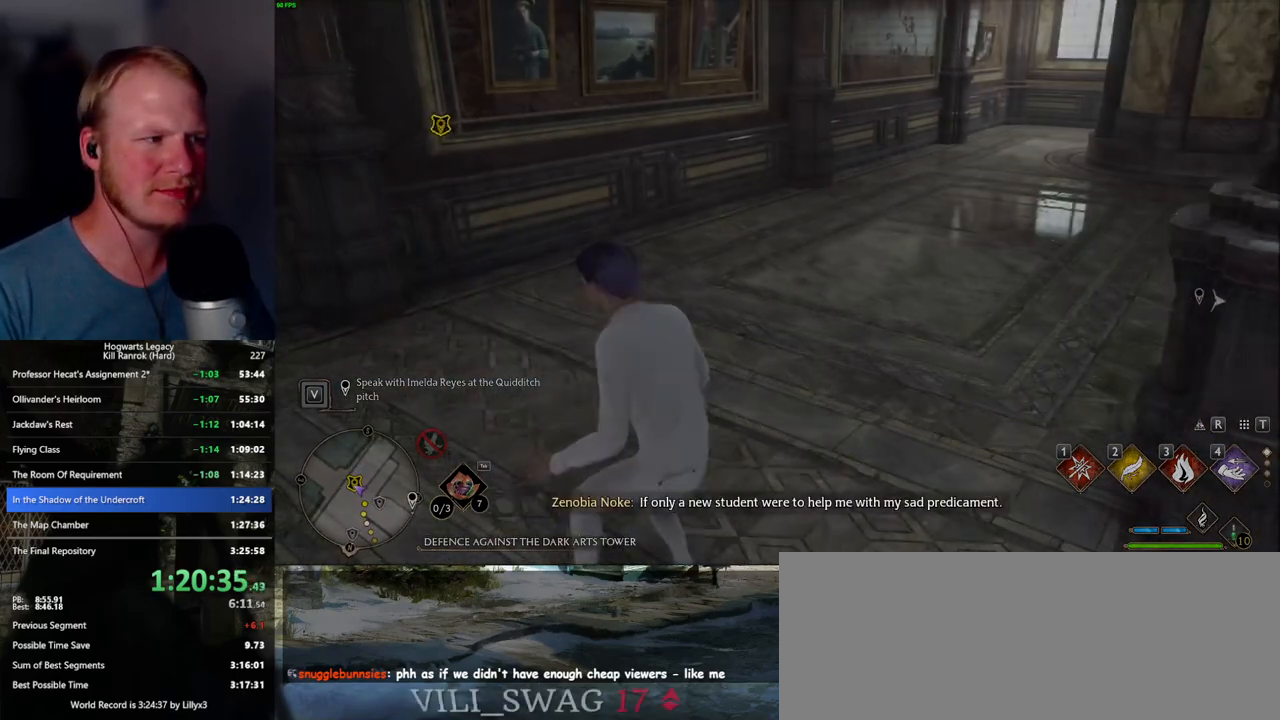
{"keys": [], "mouse": [], "events": [[34, "f", "down"], [150, "f", "up"]]}
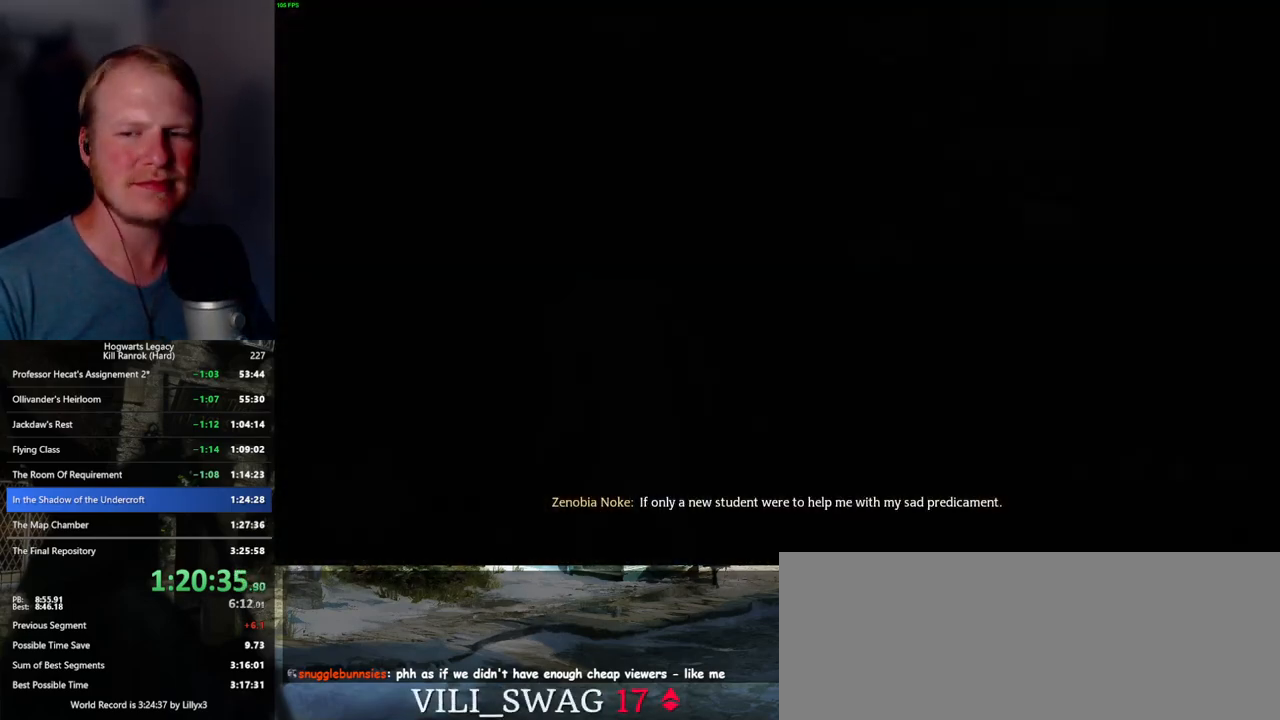
{"keys": [], "mouse": [], "events": []}
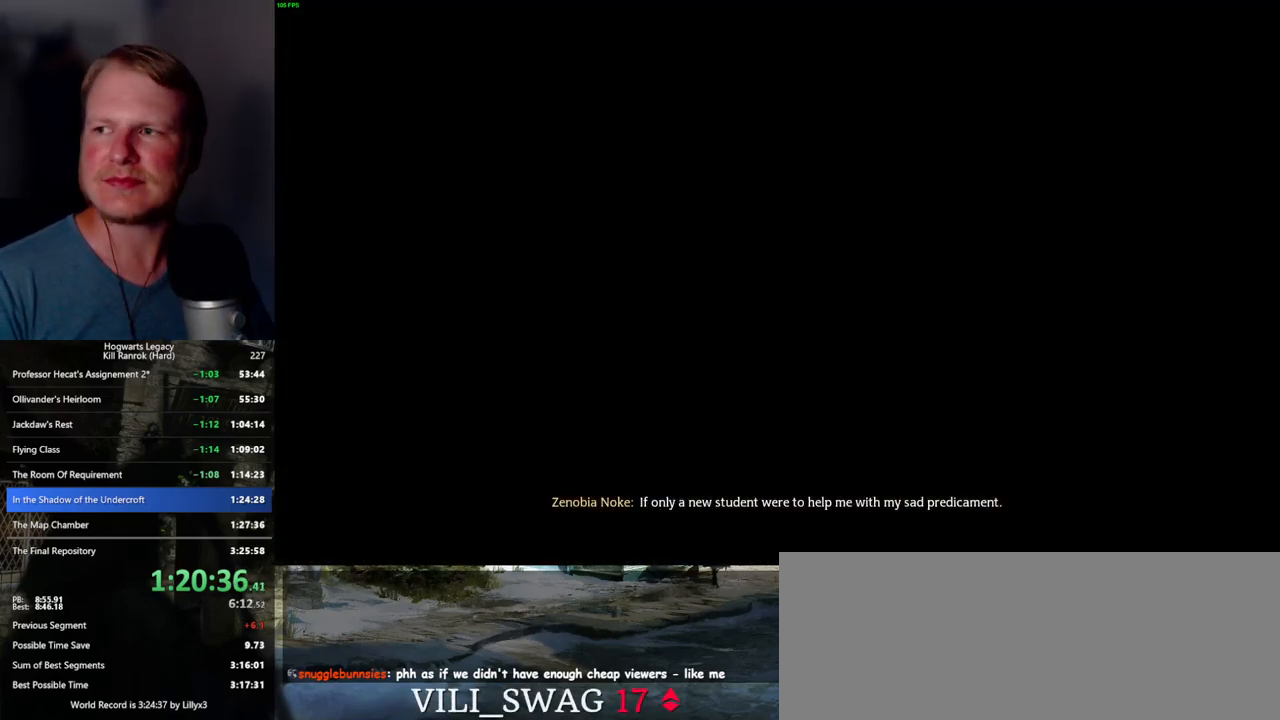
{"keys": [], "mouse": [], "events": []}
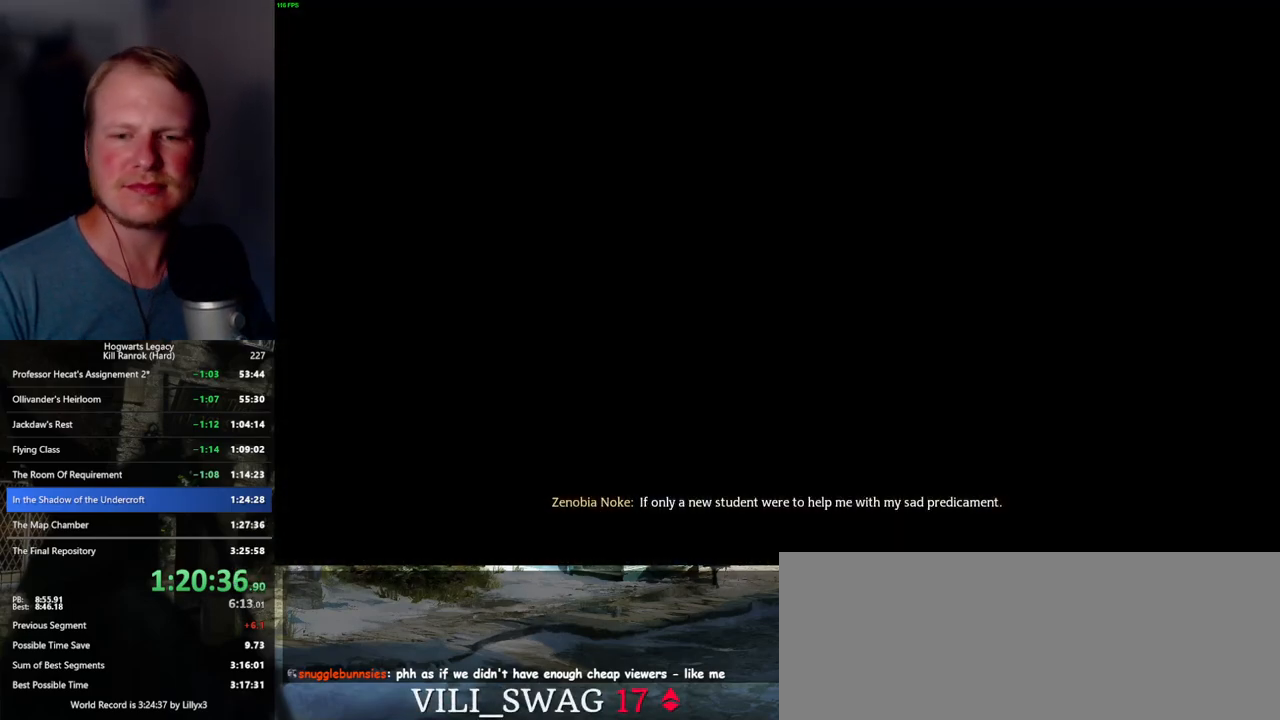
{"keys": [], "mouse": [], "events": []}
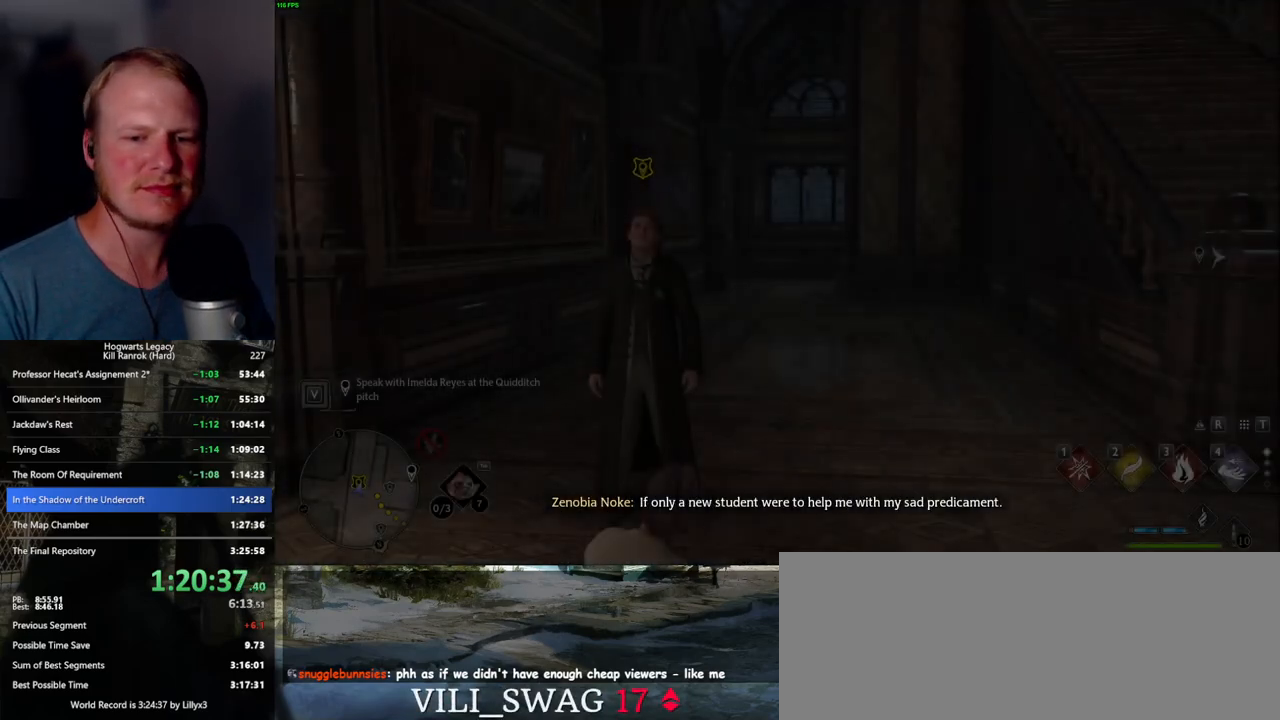
{"keys": [], "mouse": [], "events": []}
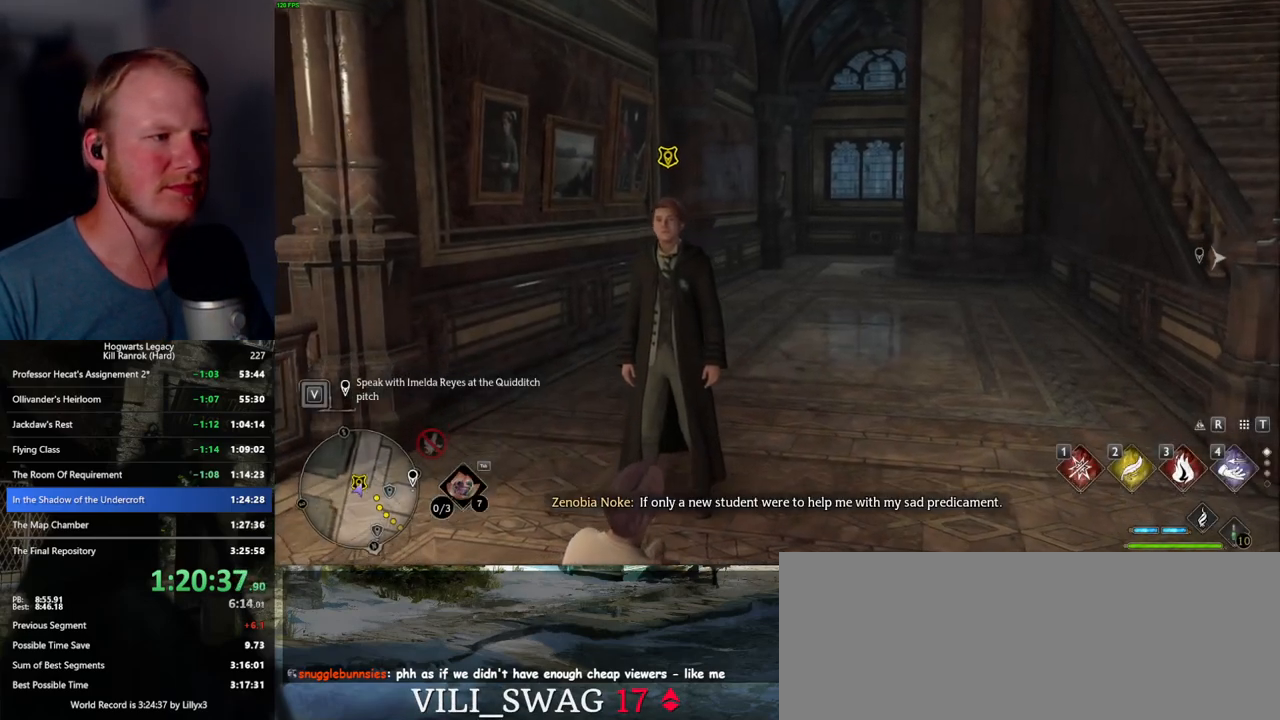
{"keys": ["w"], "mouse": [], "events": [[150, "w", "down"]]}
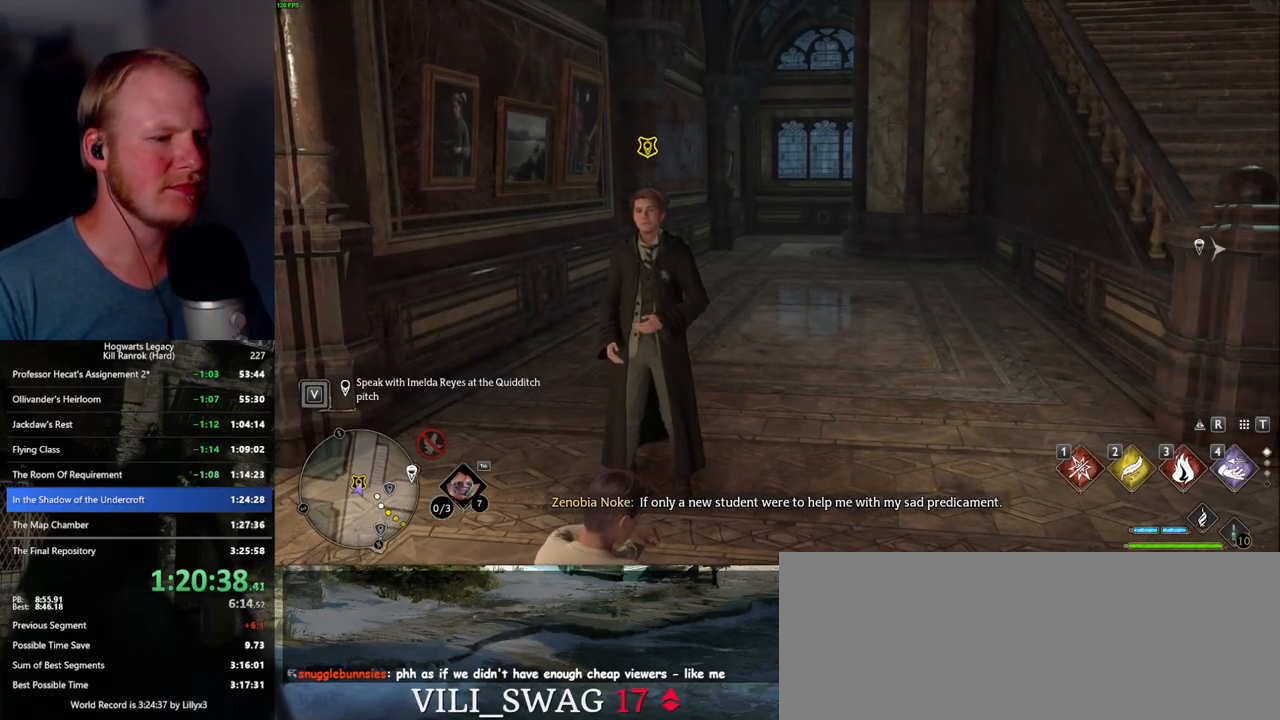
{"keys": ["w"], "mouse": [], "events": []}
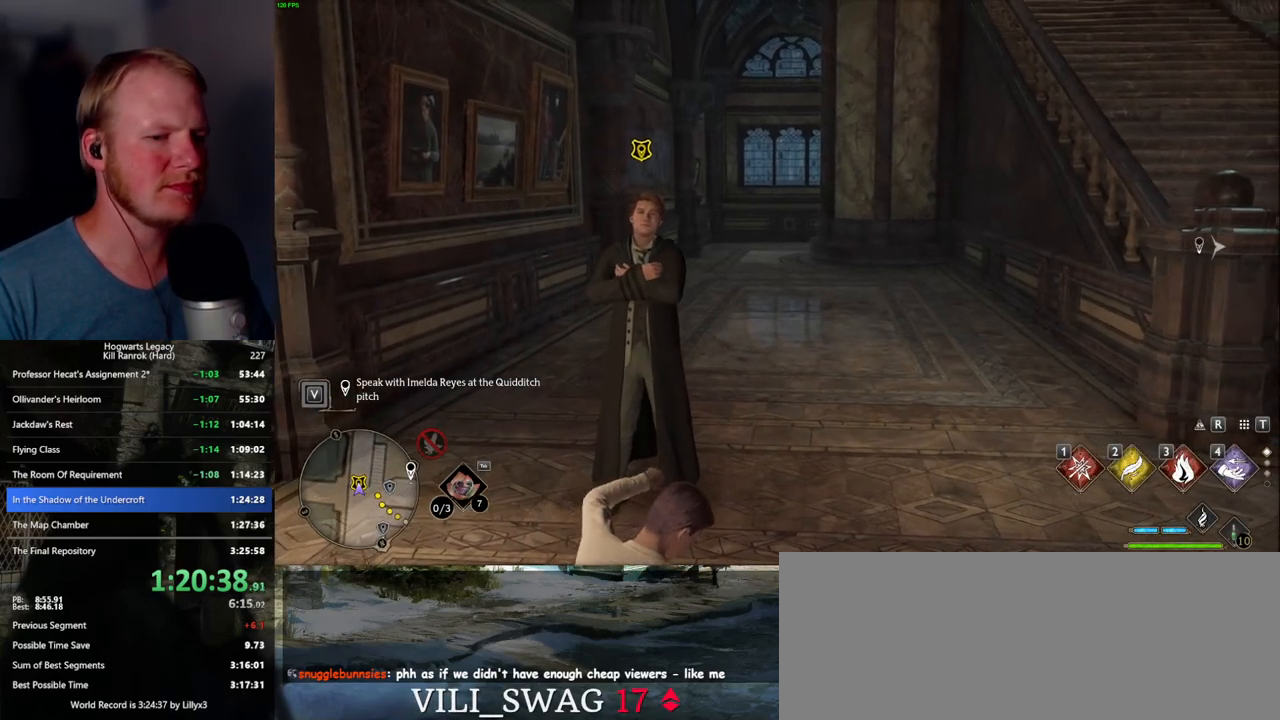
{"keys": ["w"], "mouse": [], "events": []}
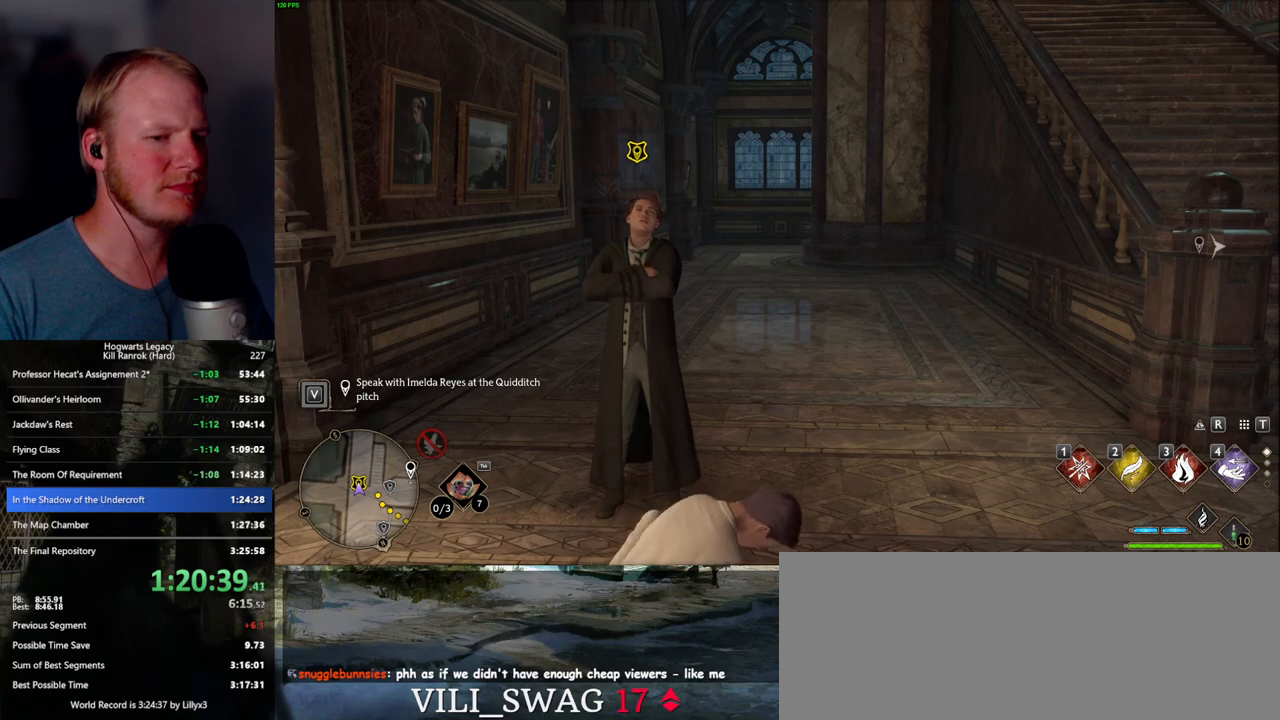
{"keys": ["f", "w"], "mouse": [], "events": [[334, "f", "down"], [367, "f", "up"], [484, "f", "down"]]}
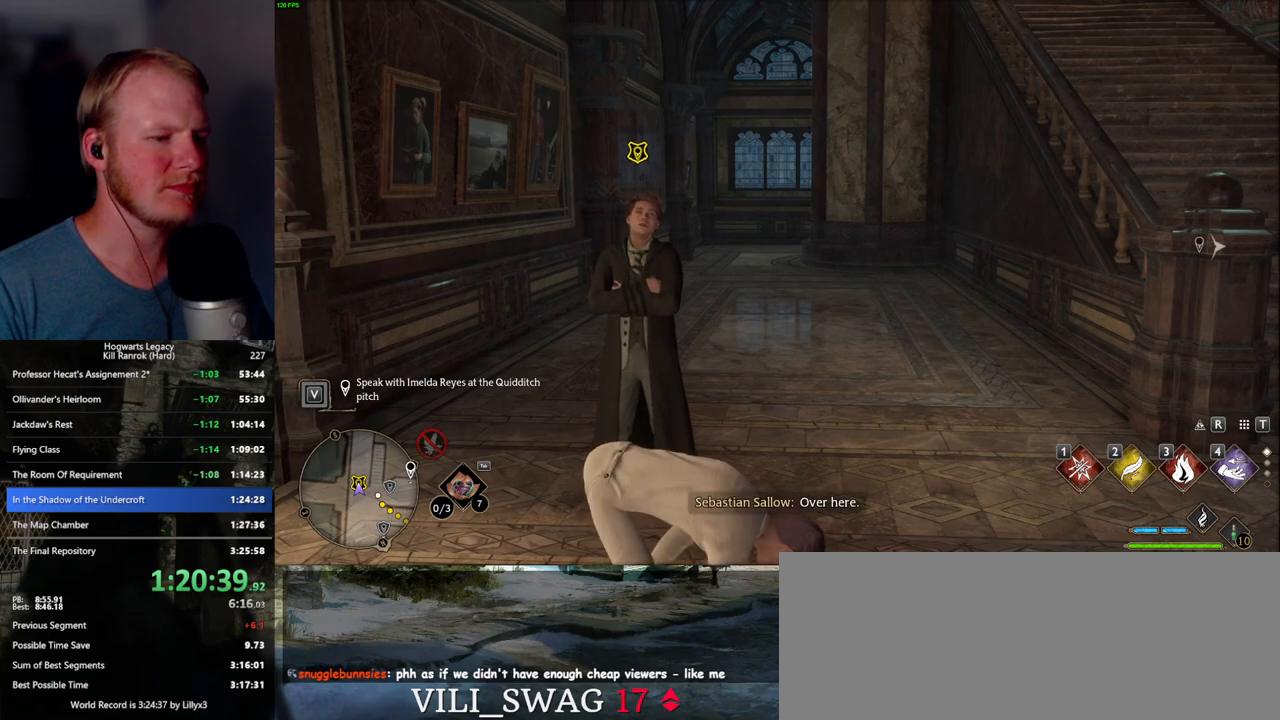
{"keys": ["w"], "mouse": [], "events": [[34, "f", "up"], [134, "f", "down"], [200, "f", "up"], [300, "f", "down"], [350, "f", "up"], [450, "f", "down"], [500, "f", "up"]]}
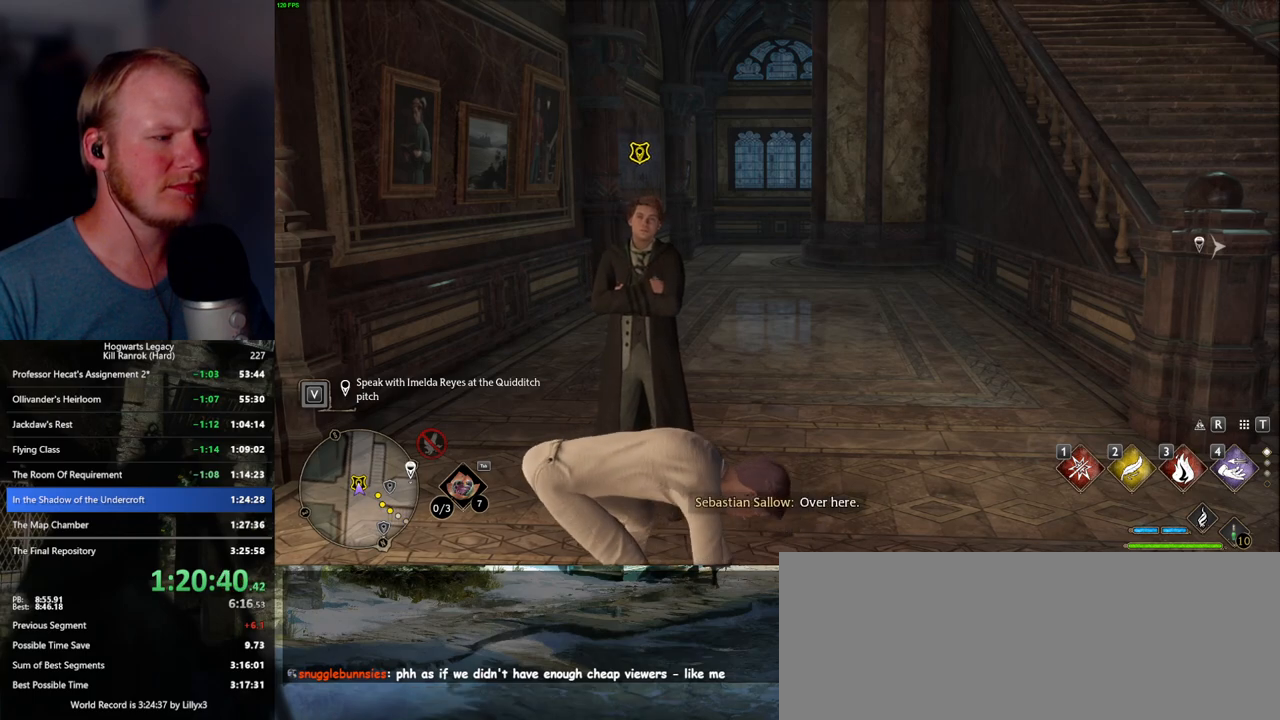
{"keys": ["w"], "mouse": [], "events": [[84, "f", "down"], [150, "f", "up"], [250, "f", "down"], [300, "f", "up"], [400, "f", "down"], [450, "f", "up"]]}
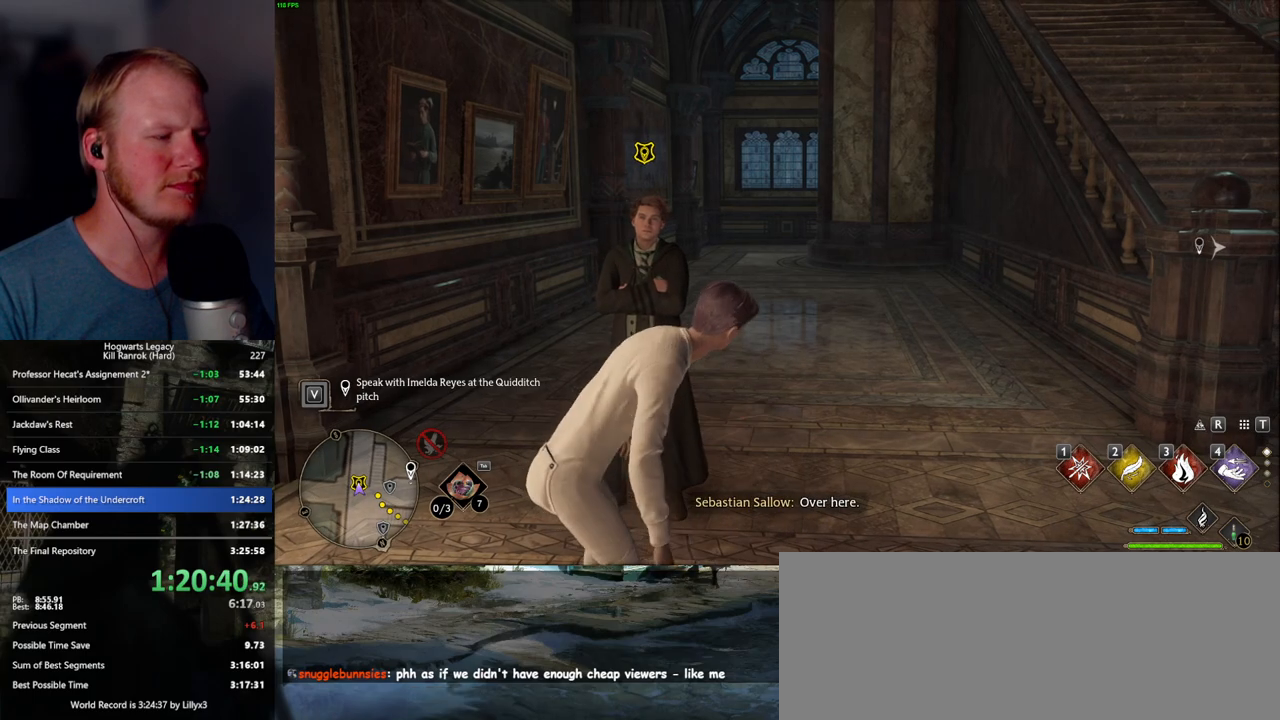
{"keys": ["f", "w"], "mouse": [], "events": [[67, "f", "down"], [117, "f", "up"], [200, "f", "down"], [250, "f", "up"], [334, "f", "down"], [417, "f", "up"], [484, "f", "down"]]}
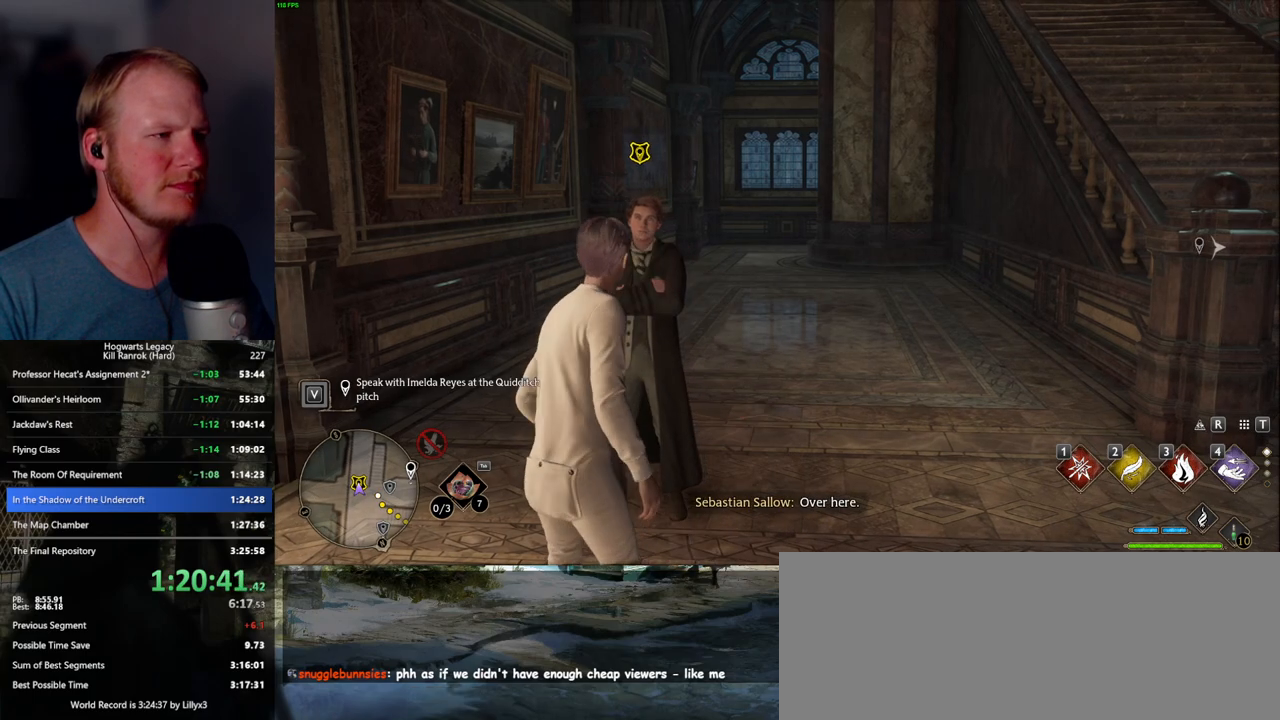
{"keys": ["w"], "mouse": [], "events": [[67, "f", "up"], [150, "f", "down"], [200, "f", "up"], [284, "f", "down"], [350, "f", "up"], [434, "f", "down"], [484, "f", "up"]]}
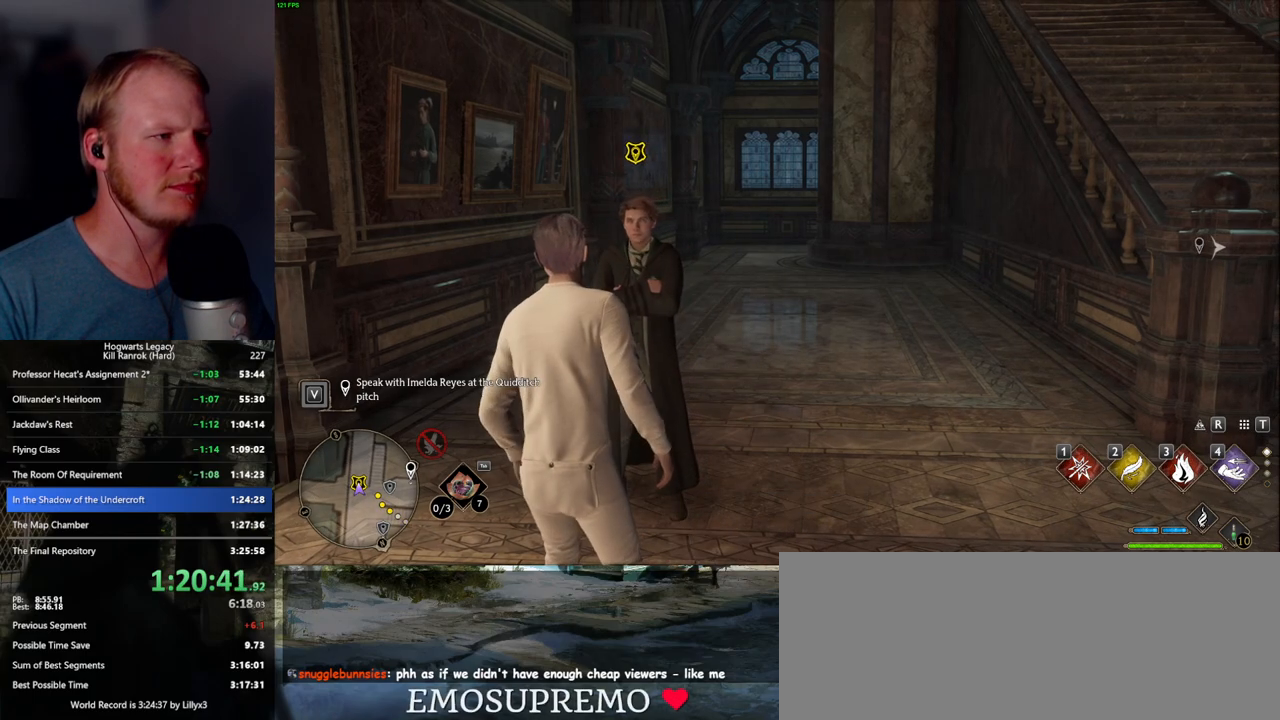
{"keys": [], "mouse": [], "events": [[67, "f", "down"], [134, "f", "up"], [217, "f", "down"], [284, "f", "up"], [334, "f", "down"], [417, "w", "up"], [450, "f", "up"]]}
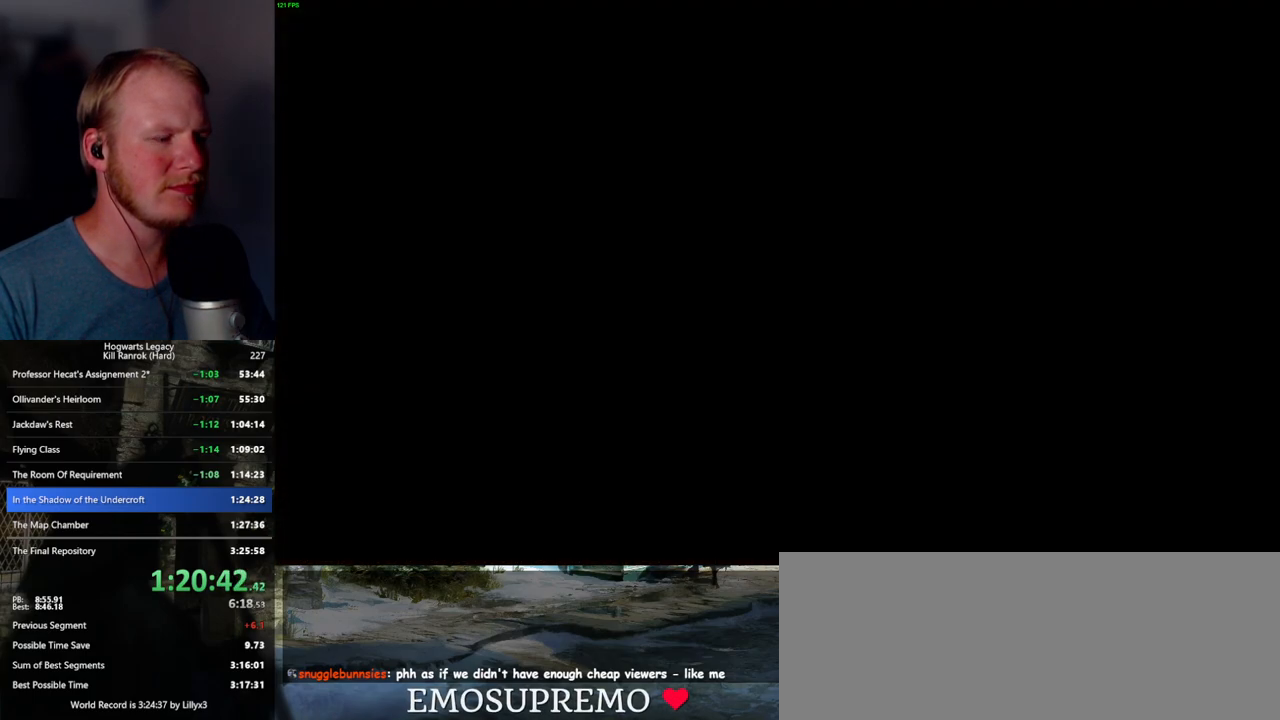
{"keys": ["q", "space"], "mouse": ["wheel"], "events": [[67, "mouse_wheel", "down"], [117, "mouse_wheel", "up"], [117, "space", "down"], [134, "mouse_wheel", "down"], [134, "q", "down"], [217, "mouse_wheel", "up"], [217, "q", "up"], [217, "space", "up"], [300, "q", "down"], [300, "space", "down"], [350, "q", "up"], [367, "space", "up"], [417, "mouse_wheel", "down"], [434, "mouse_wheel", "up"], [450, "mouse_wheel", "down"], [450, "q", "down"], [467, "space", "down"]]}
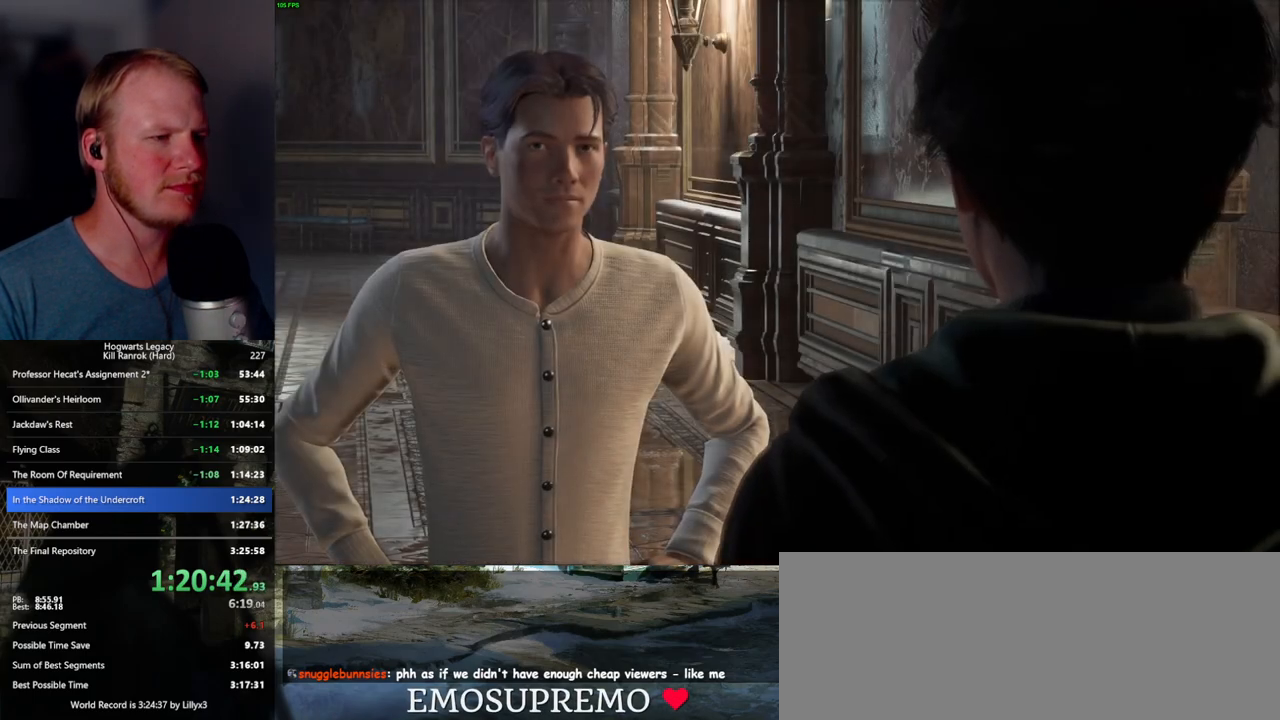
{"keys": [], "mouse": [], "events": [[17, "space", "up"], [34, "mouse_wheel", "up"], [34, "q", "up"], [50, "mouse_wheel", "down"], [100, "mouse_wheel", "up"], [100, "q", "down"], [117, "space", "down"], [167, "q", "up"], [167, "space", "up"], [250, "q", "down"], [267, "space", "down"], [300, "mouse_wheel", "down"], [317, "space", "up"], [334, "mouse_wheel", "up"], [334, "q", "up"], [350, "mouse_wheel", "down"], [384, "mouse_wheel", "up"], [384, "q", "down"], [400, "mouse_wheel", "down"], [417, "mouse_wheel", "up"], [417, "space", "down"], [467, "q", "up"], [467, "space", "up"]]}
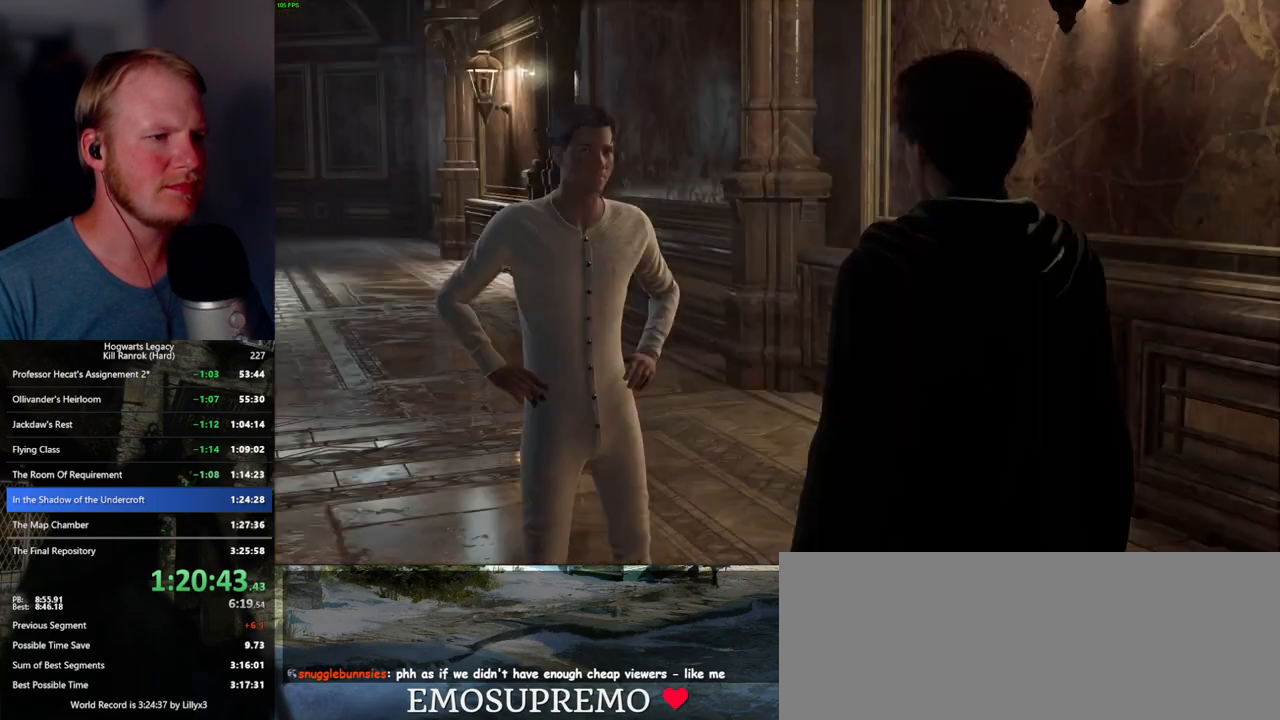
{"keys": [], "mouse": [], "events": [[50, "q", "down"], [84, "space", "down"], [134, "q", "up"], [134, "space", "up"], [150, "mouse_wheel", "down"], [217, "mouse_wheel", "up"], [217, "q", "down"], [234, "mouse_wheel", "down"], [234, "space", "down"], [284, "mouse_wheel", "up"], [284, "q", "up"], [284, "space", "up"], [384, "q", "down"], [400, "space", "down"], [450, "q", "up"], [450, "space", "up"]]}
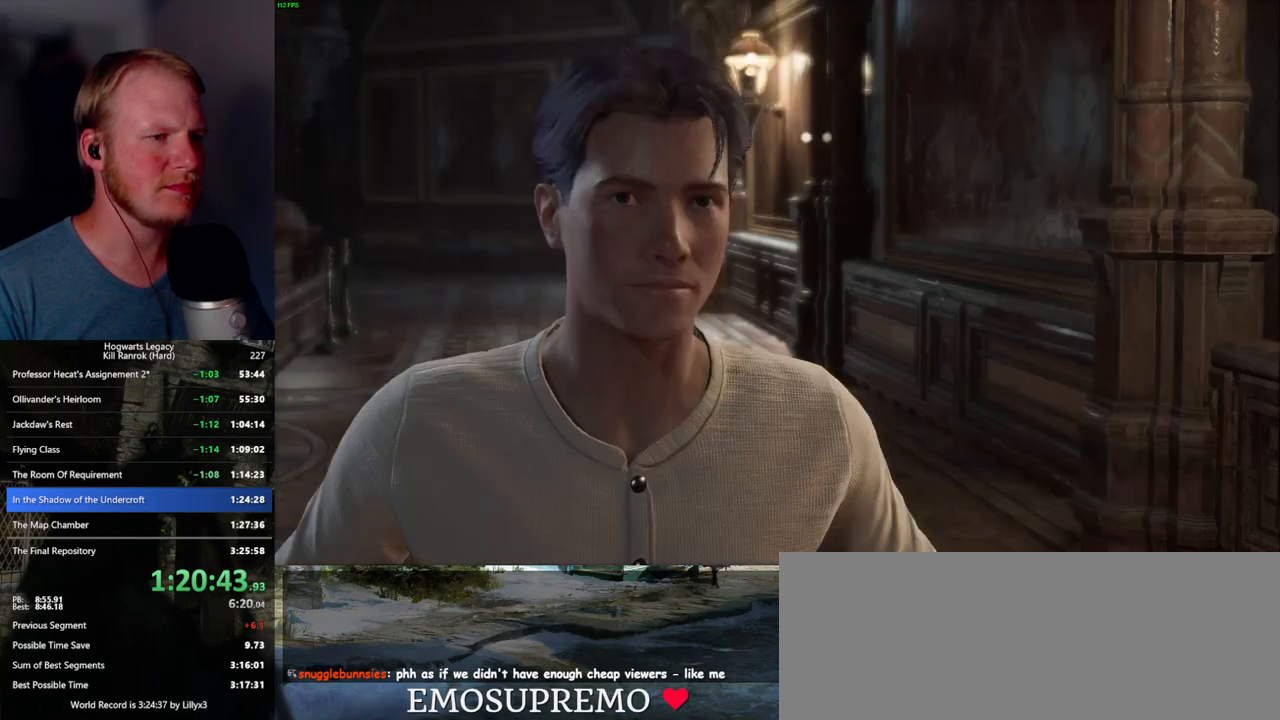
{"keys": ["q"], "mouse": ["wheel"], "events": [[17, "mouse_wheel", "down"], [34, "mouse_wheel", "up"], [34, "q", "down"], [34, "space", "down"], [50, "mouse_wheel", "down"], [100, "mouse_wheel", "up"], [100, "q", "up"], [100, "space", "up"], [117, "mouse_wheel", "down"], [150, "mouse_wheel", "up"], [150, "q", "down"], [217, "space", "down"], [250, "q", "up"], [250, "space", "up"], [334, "q", "down"], [350, "space", "down"], [367, "mouse_wheel", "down"], [400, "mouse_wheel", "up"], [400, "space", "up"], [417, "mouse_wheel", "down"], [417, "q", "up"], [467, "mouse_wheel", "up"], [467, "q", "down"], [484, "mouse_wheel", "down"]]}
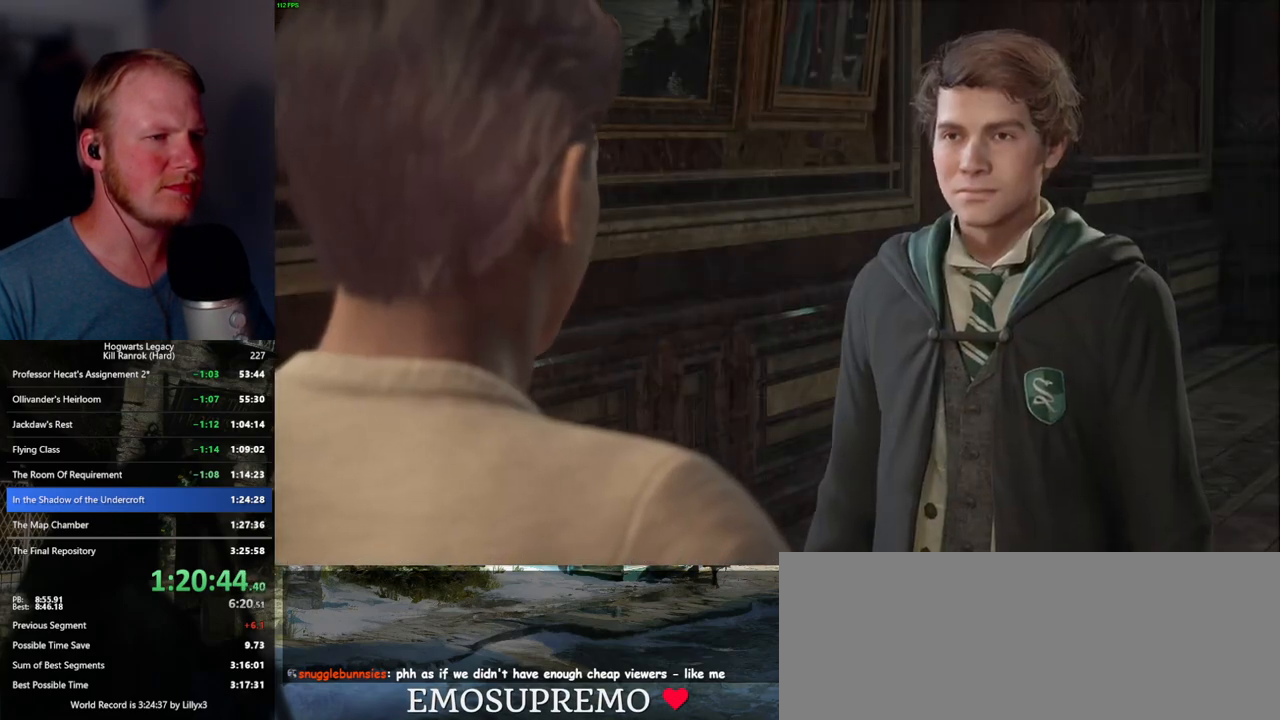
{"keys": ["q"], "mouse": [], "events": [[34, "mouse_wheel", "up"], [34, "space", "down"], [50, "space", "up"], [100, "q", "up"], [117, "q", "down"], [184, "space", "down"], [234, "q", "up"], [234, "space", "up"], [250, "mouse_wheel", "down"], [334, "q", "down"], [350, "space", "down"], [384, "mouse_wheel", "up"], [384, "space", "up"], [400, "q", "up"], [484, "q", "down"]]}